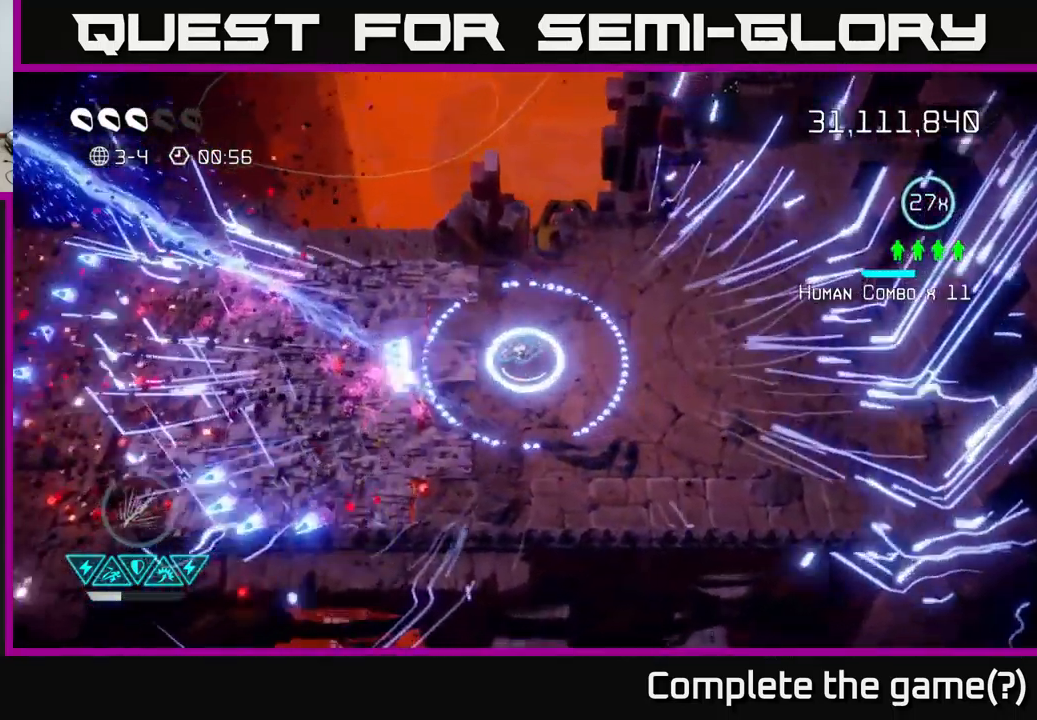
Gameplay with a controller (Xbox layout); each line is a JSON object with the inputs held at the frame after it. "events" lists button and stick changes between this image and that frame as [ms after this image, input, new state], when the widget could be followed in between.
{"buttons": [], "left_stick": "up-left", "right_stick": "center", "events": [[33, "left_stick", "down"], [33, "right_stick", "down-left"], [183, "right_stick", "left"], [300, "left_stick", "left"], [350, "left_stick", "up-left"], [466, "right_stick", "center"]]}
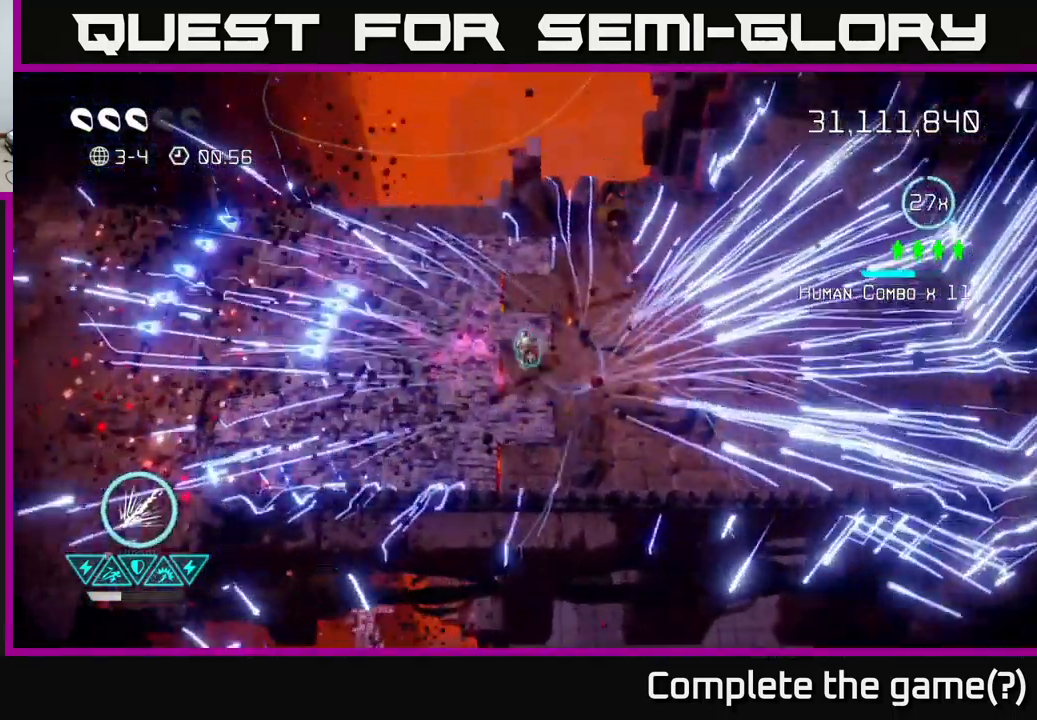
{"buttons": [], "left_stick": "center", "right_stick": "center", "events": [[66, "left_stick", "up"], [216, "left_stick", "center"]]}
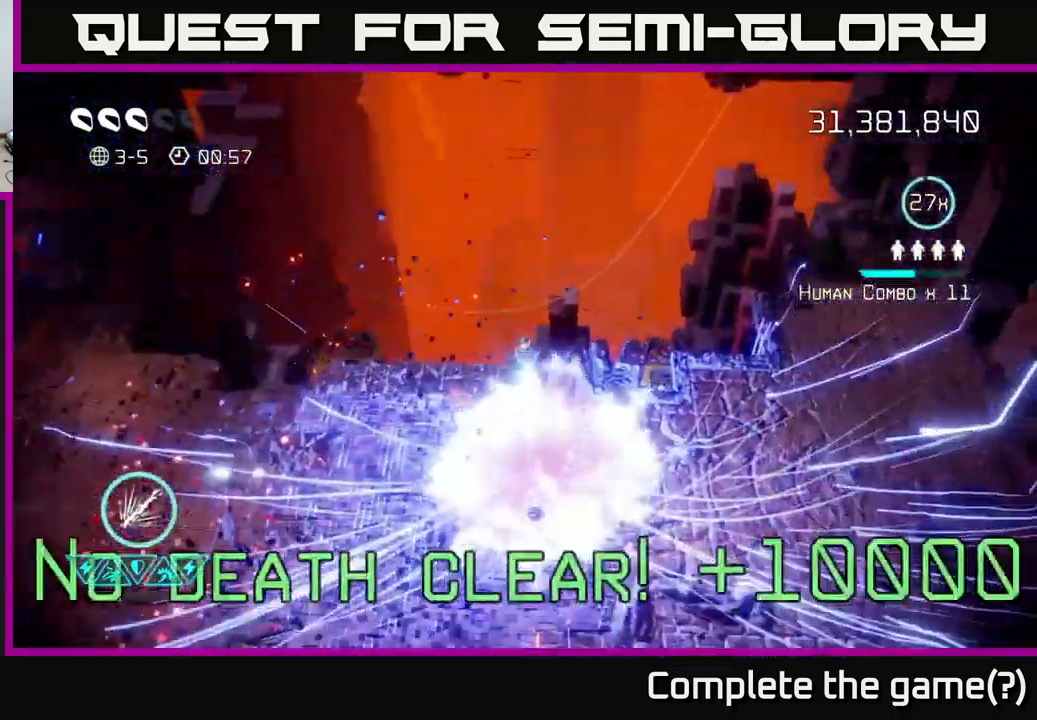
{"buttons": [], "left_stick": "center", "right_stick": "up", "events": [[100, "right_stick", "up-left"], [466, "right_stick", "up"]]}
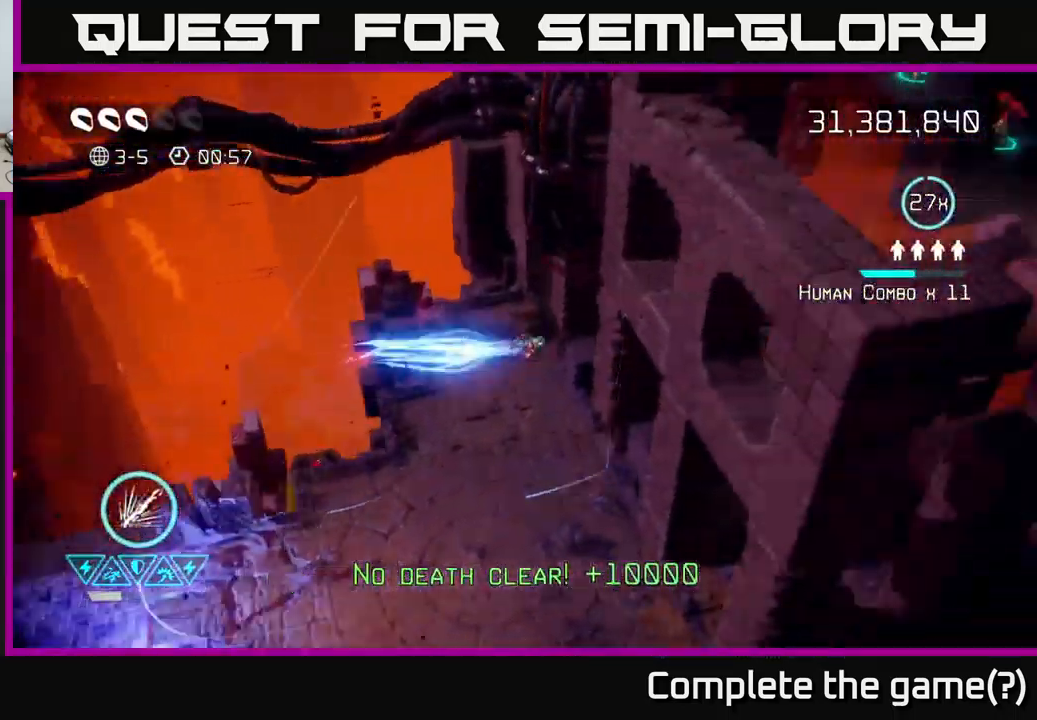
{"buttons": [], "left_stick": "right", "right_stick": "up-right", "events": [[66, "right_stick", "up-right"], [116, "left_stick", "right"], [316, "left_stick", "up-right"], [416, "left_stick", "right"]]}
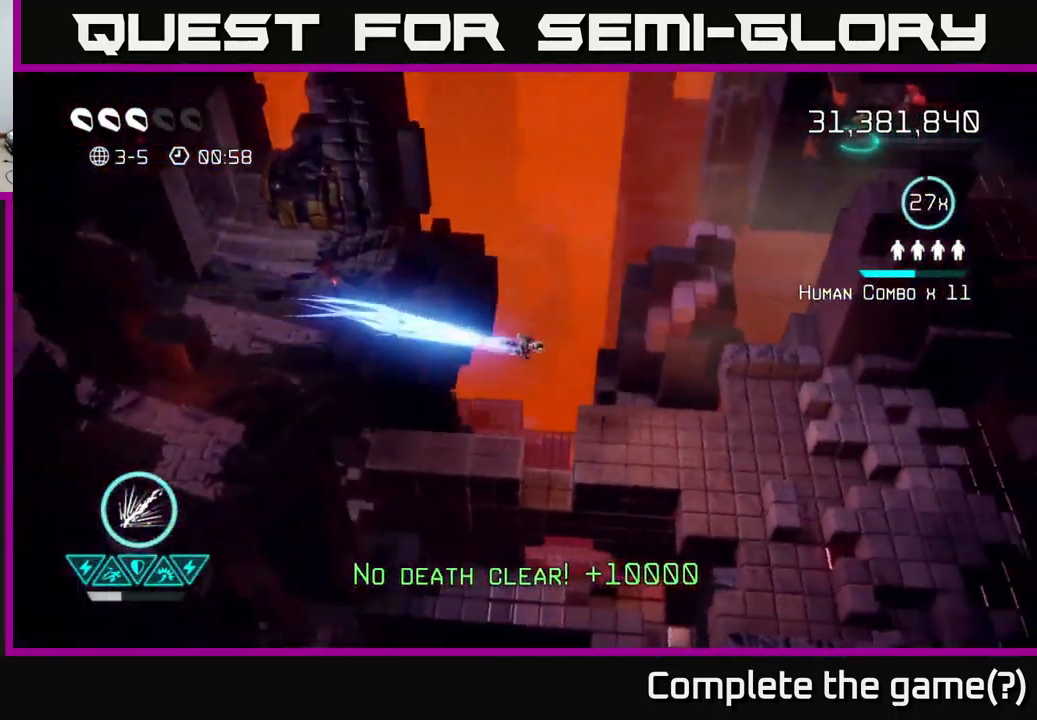
{"buttons": [], "left_stick": "down-left", "right_stick": "up-right", "events": [[50, "left_stick", "down-right"], [83, "right_stick", "right"], [416, "left_stick", "down-left"], [450, "right_stick", "up-right"]]}
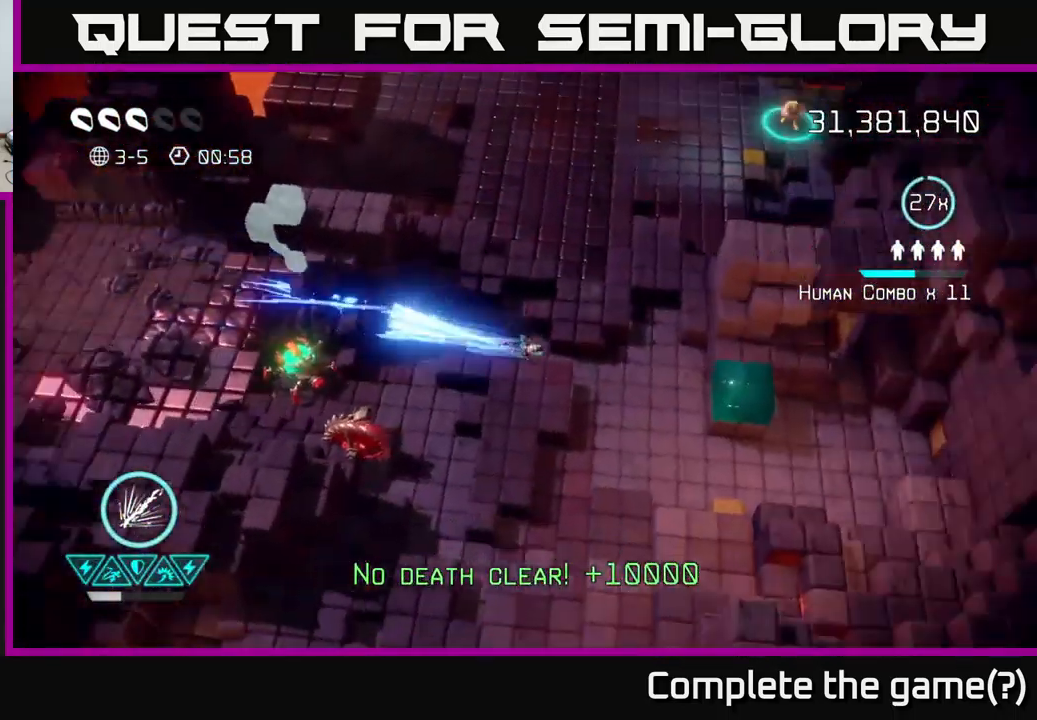
{"buttons": [], "left_stick": "down-left", "right_stick": "down-left", "events": [[83, "left_stick", "center"], [150, "right_stick", "up"], [167, "left_stick", "left"], [317, "left_stick", "down-left"], [417, "right_stick", "down-left"]]}
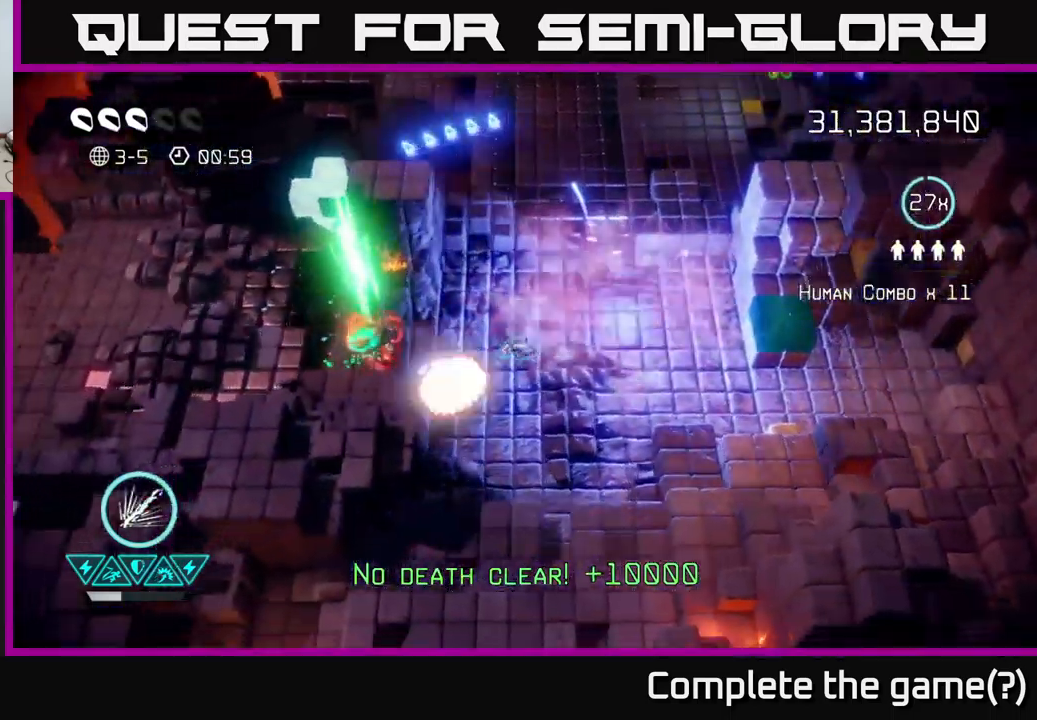
{"buttons": [], "left_stick": "up-right", "right_stick": "left", "events": [[83, "left_stick", "down-right"], [133, "left_stick", "right"], [133, "right_stick", "left"], [283, "left_stick", "up-right"]]}
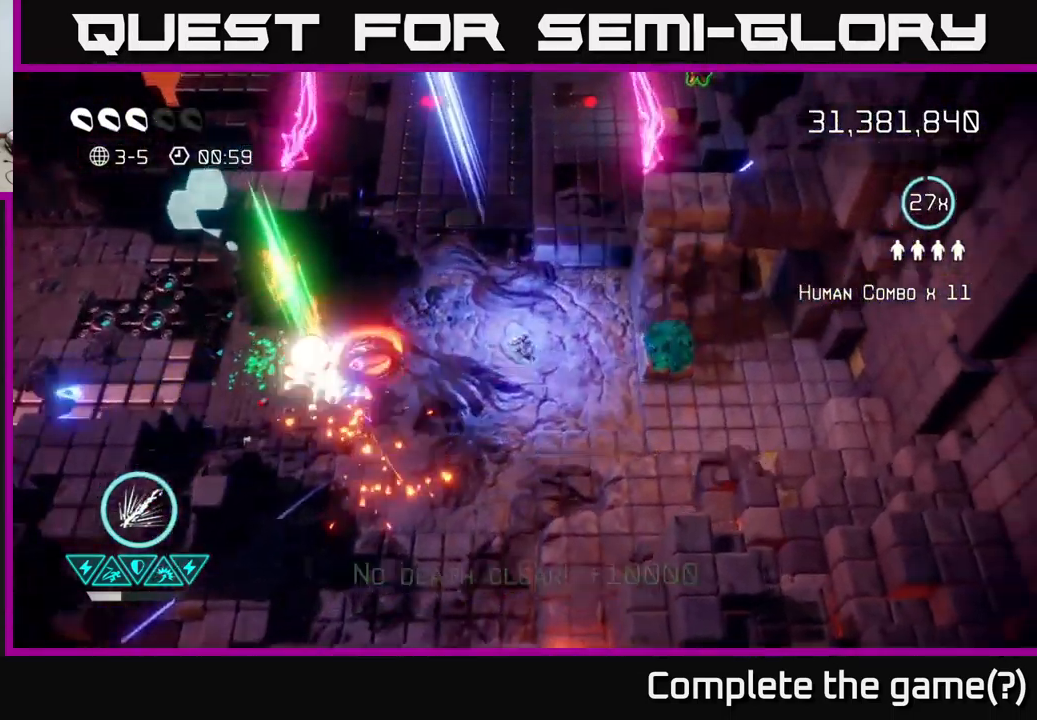
{"buttons": [], "left_stick": "down-left", "right_stick": "up", "events": [[50, "left_stick", "down-right"], [150, "left_stick", "down-left"], [367, "right_stick", "up-left"], [467, "right_stick", "up"]]}
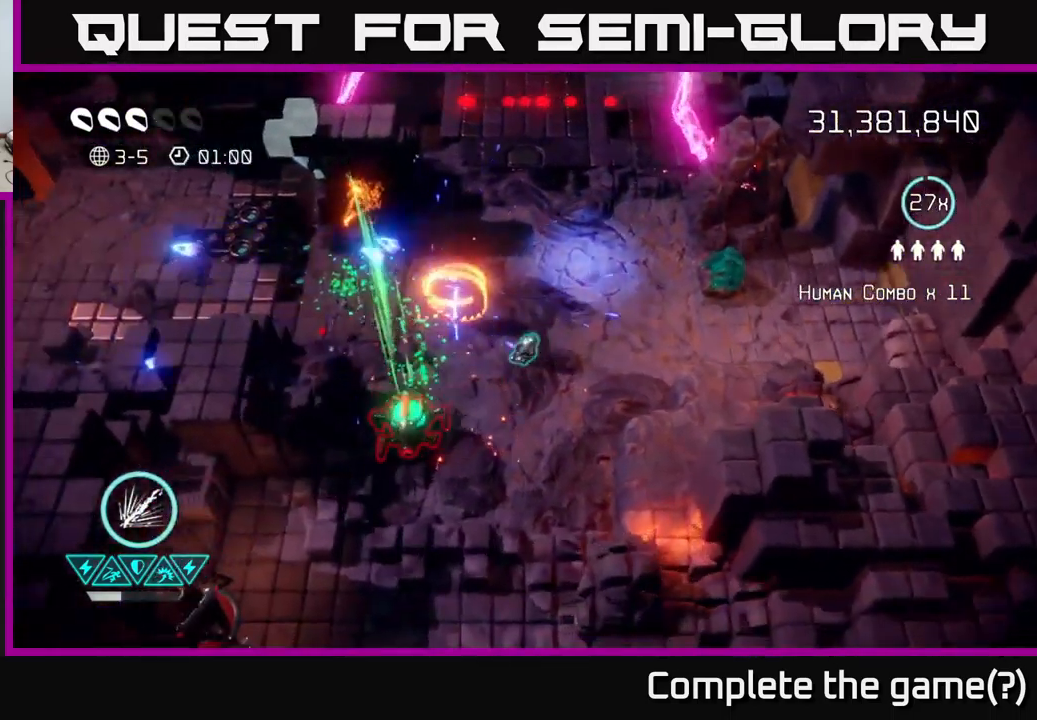
{"buttons": [], "left_stick": "up", "right_stick": "down", "events": [[183, "right_stick", "left"], [217, "left_stick", "up"], [267, "right_stick", "down"]]}
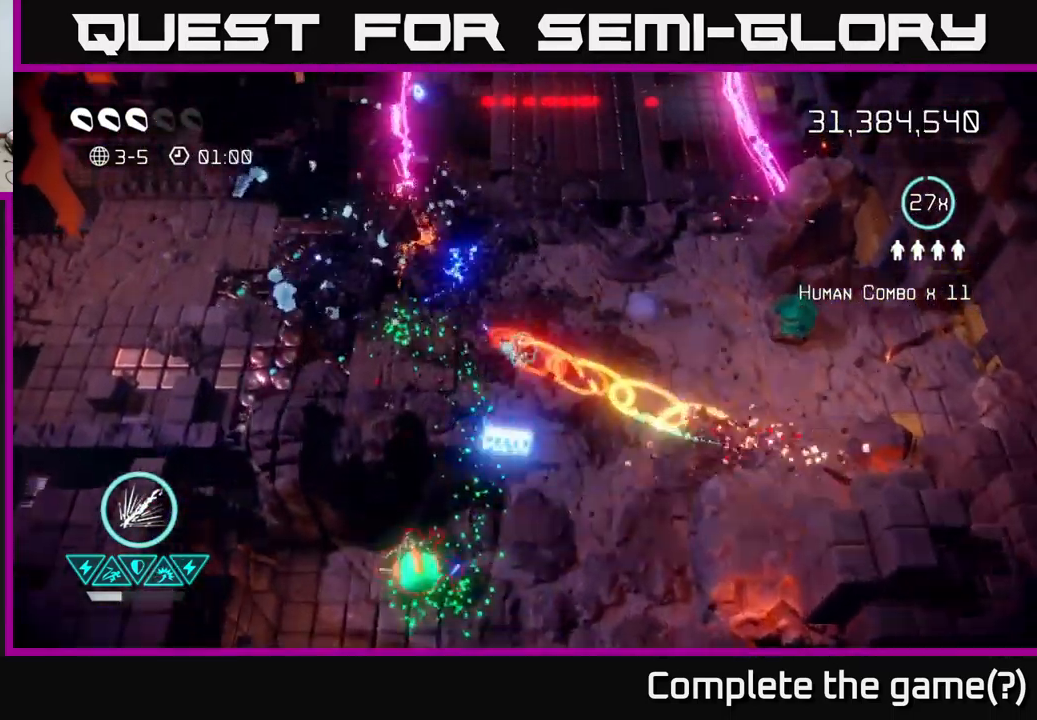
{"buttons": [], "left_stick": "down-right", "right_stick": "down", "events": [[50, "left_stick", "down-left"], [233, "left_stick", "down"], [467, "left_stick", "down-right"]]}
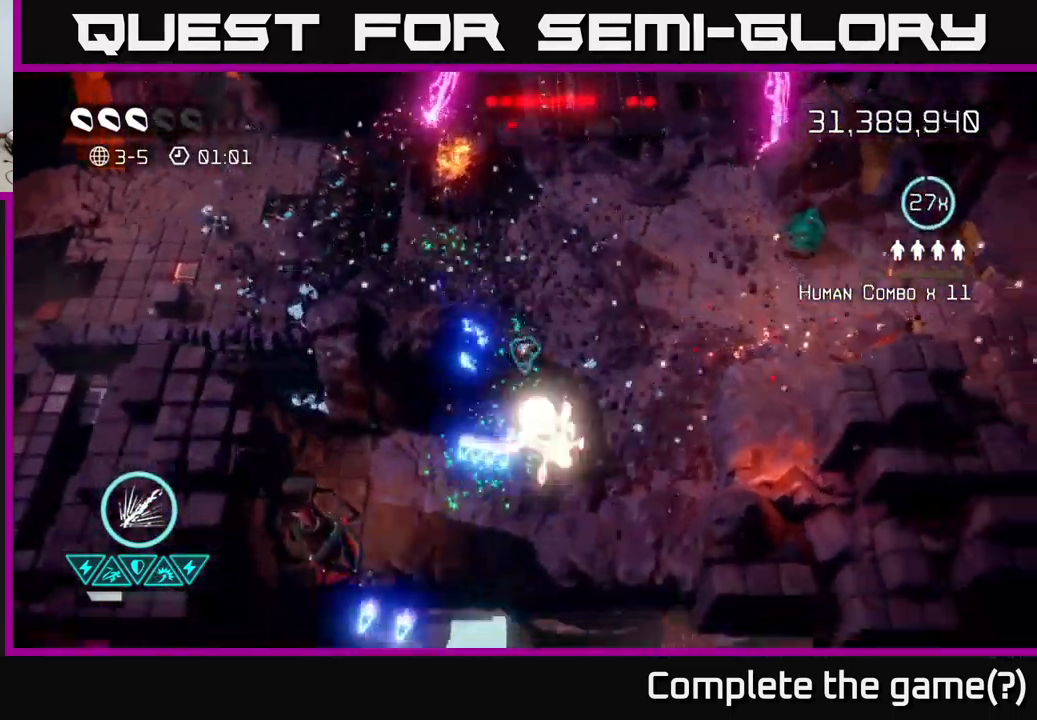
{"buttons": [], "left_stick": "down", "right_stick": "down", "events": [[33, "right_stick", "down-right"], [150, "left_stick", "left"], [217, "left_stick", "up"], [300, "right_stick", "down"], [450, "left_stick", "right"], [500, "left_stick", "down"]]}
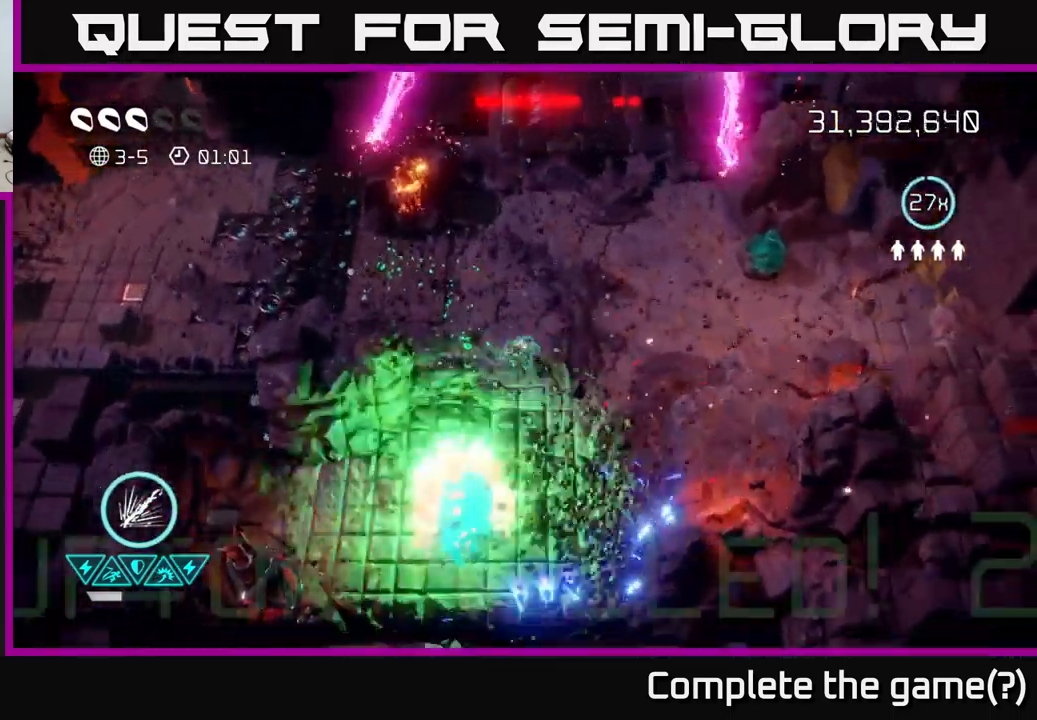
{"buttons": [], "left_stick": "up-right", "right_stick": "up-right", "events": [[200, "left_stick", "down-right"], [200, "right_stick", "down-left"], [333, "right_stick", "up-right"], [450, "left_stick", "up-right"]]}
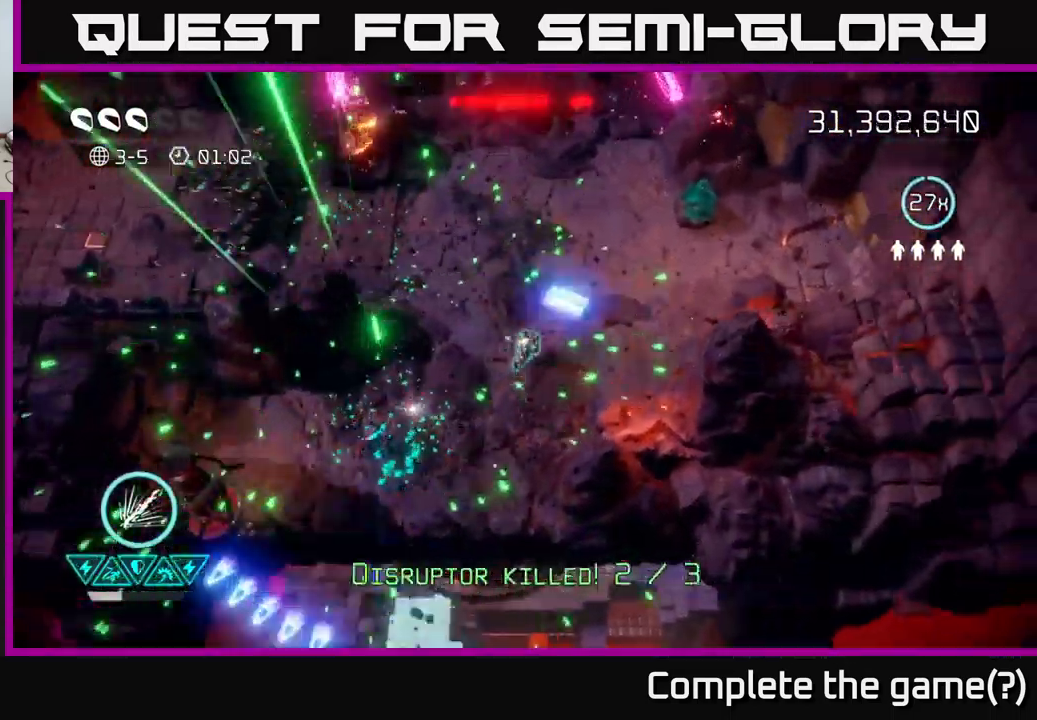
{"buttons": ["R2"], "left_stick": "up", "right_stick": "up", "events": [[67, "left_stick", "up"], [217, "R2", "down"], [233, "right_stick", "up"]]}
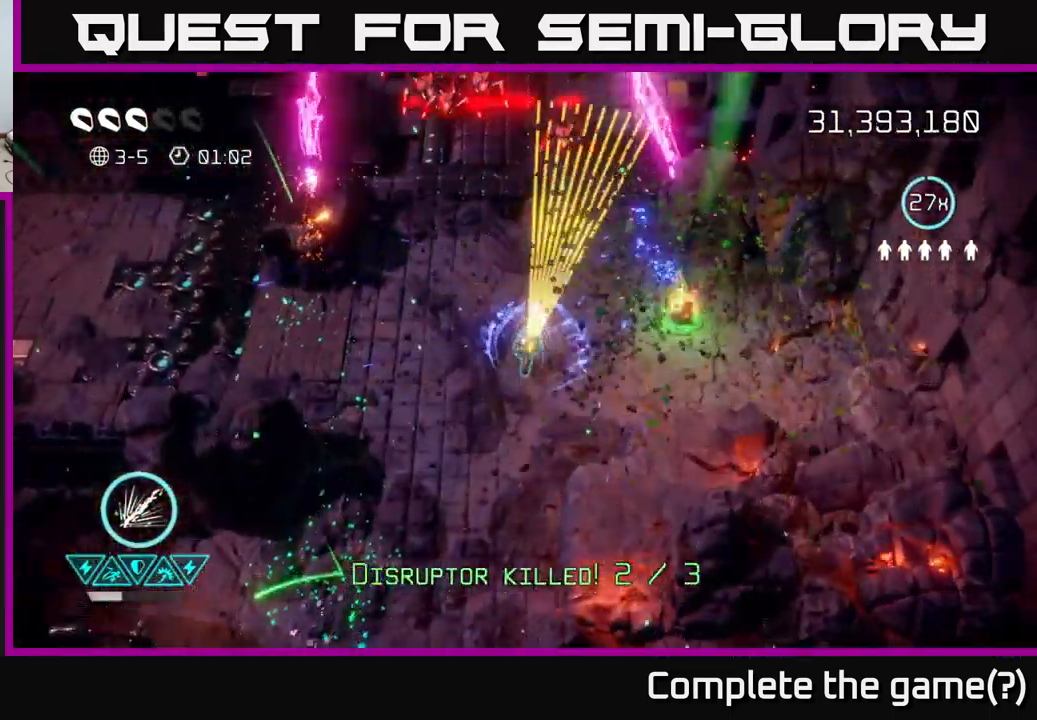
{"buttons": ["R2"], "left_stick": "left", "right_stick": "up", "events": [[200, "left_stick", "right"], [500, "left_stick", "left"]]}
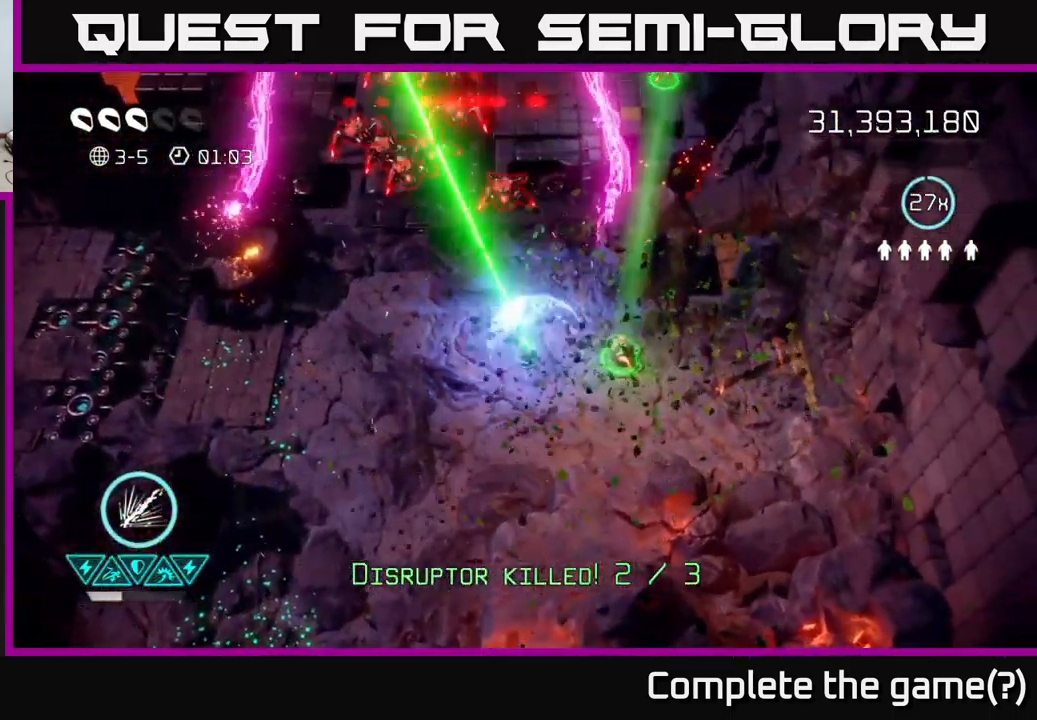
{"buttons": [], "left_stick": "up-right", "right_stick": "up", "events": [[17, "left_stick", "down-left"], [17, "right_stick", "up-left"], [50, "R2", "up"], [67, "left_stick", "down"], [233, "left_stick", "right"], [350, "left_stick", "up-right"], [350, "right_stick", "up"]]}
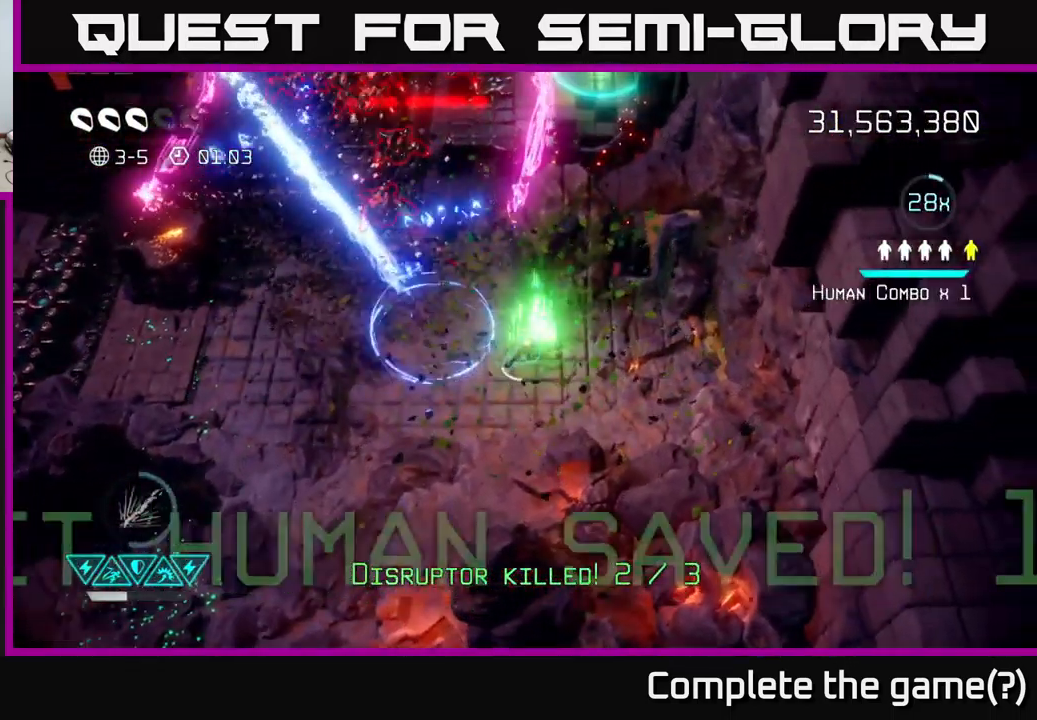
{"buttons": [], "left_stick": "left", "right_stick": "up", "events": [[83, "left_stick", "down-left"], [316, "left_stick", "left"]]}
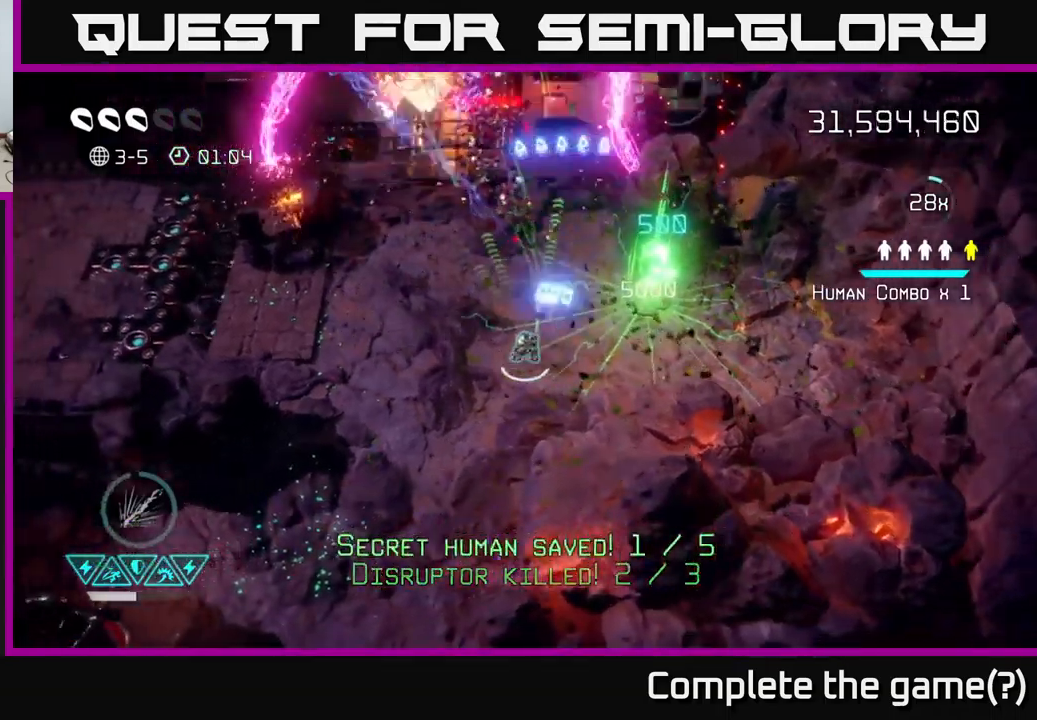
{"buttons": [], "left_stick": "up", "right_stick": "up", "events": [[134, "left_stick", "up-left"], [367, "left_stick", "up"]]}
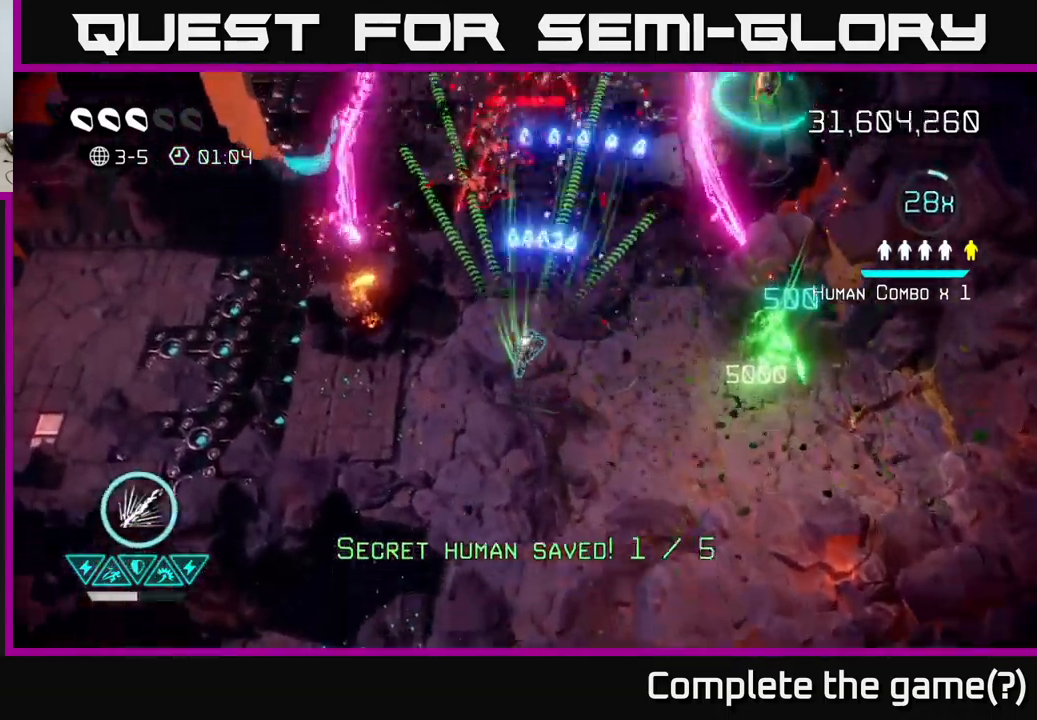
{"buttons": [], "left_stick": "up", "right_stick": "up", "events": []}
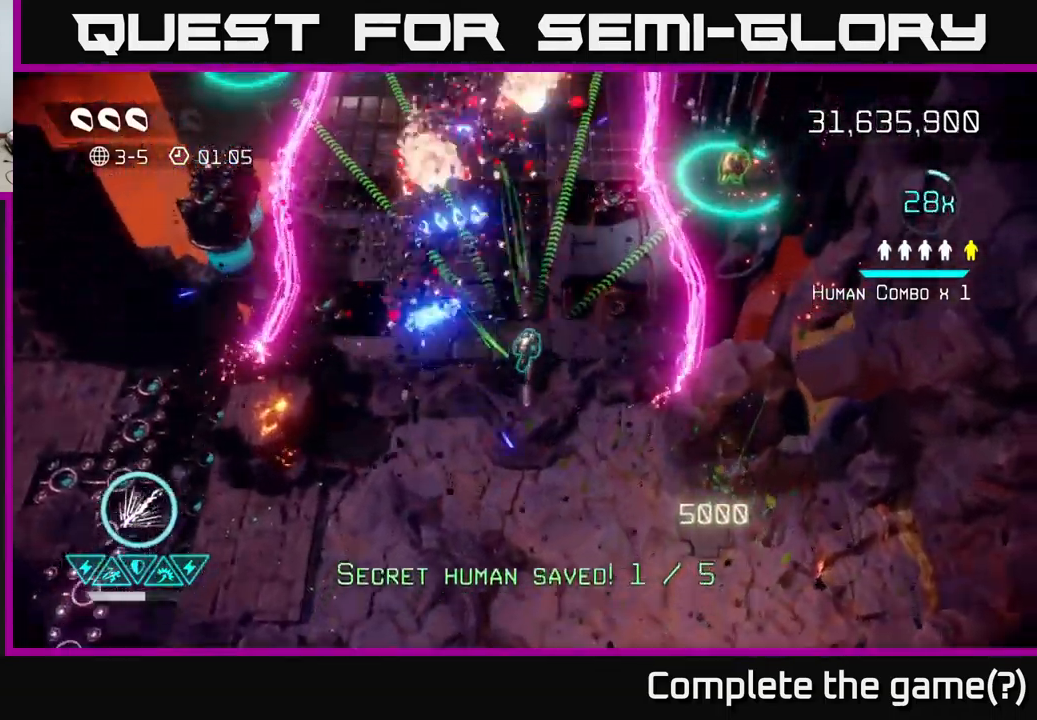
{"buttons": [], "left_stick": "up", "right_stick": "up", "events": []}
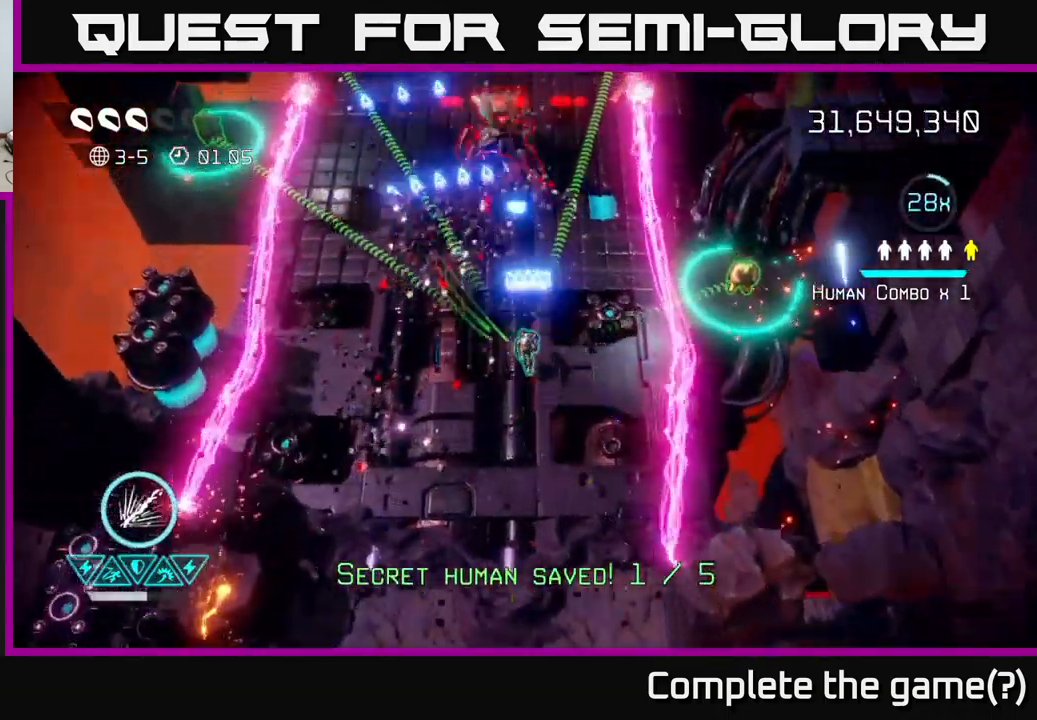
{"buttons": [], "left_stick": "down", "right_stick": "up-left", "events": [[384, "right_stick", "up-left"], [417, "left_stick", "right"], [500, "left_stick", "down"]]}
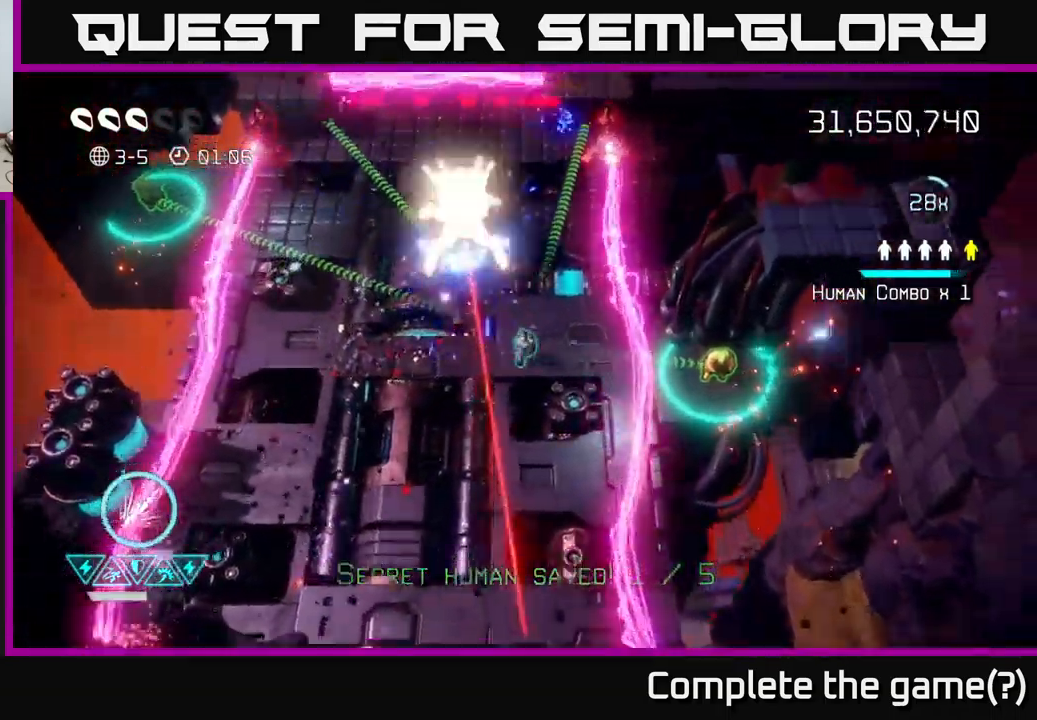
{"buttons": ["R2"], "left_stick": "left", "right_stick": "up-right", "events": [[17, "left_stick", "down-left"], [67, "right_stick", "up"], [200, "R2", "down"], [250, "left_stick", "left"], [384, "right_stick", "up-right"]]}
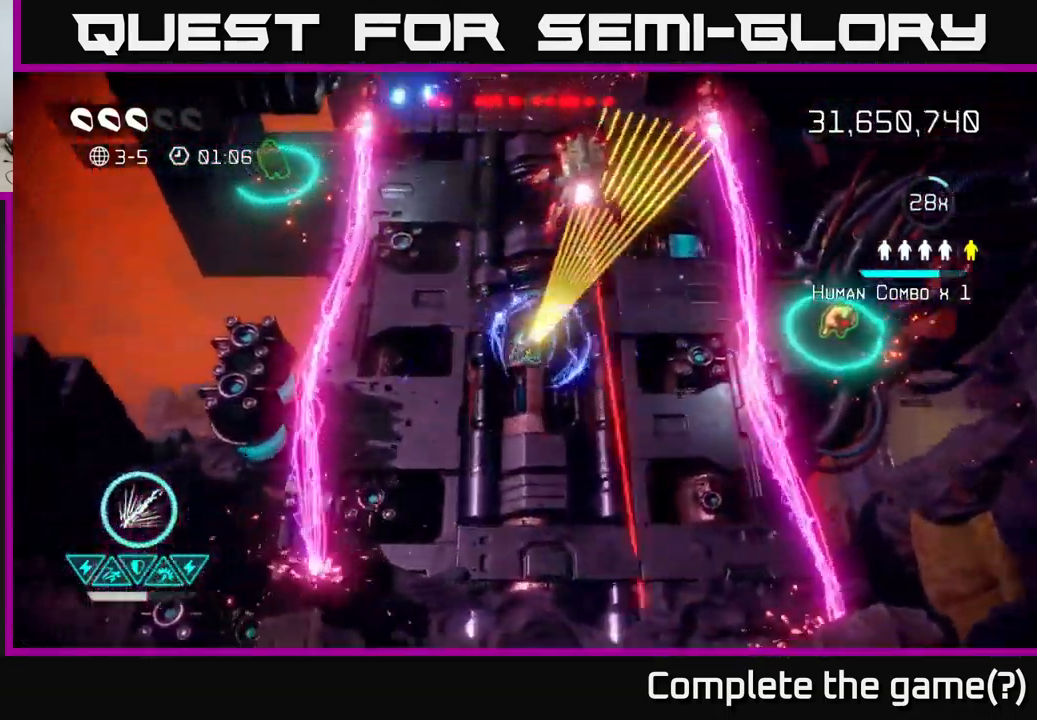
{"buttons": ["R2"], "left_stick": "down", "right_stick": "up-right", "events": [[134, "left_stick", "up"], [417, "left_stick", "down"]]}
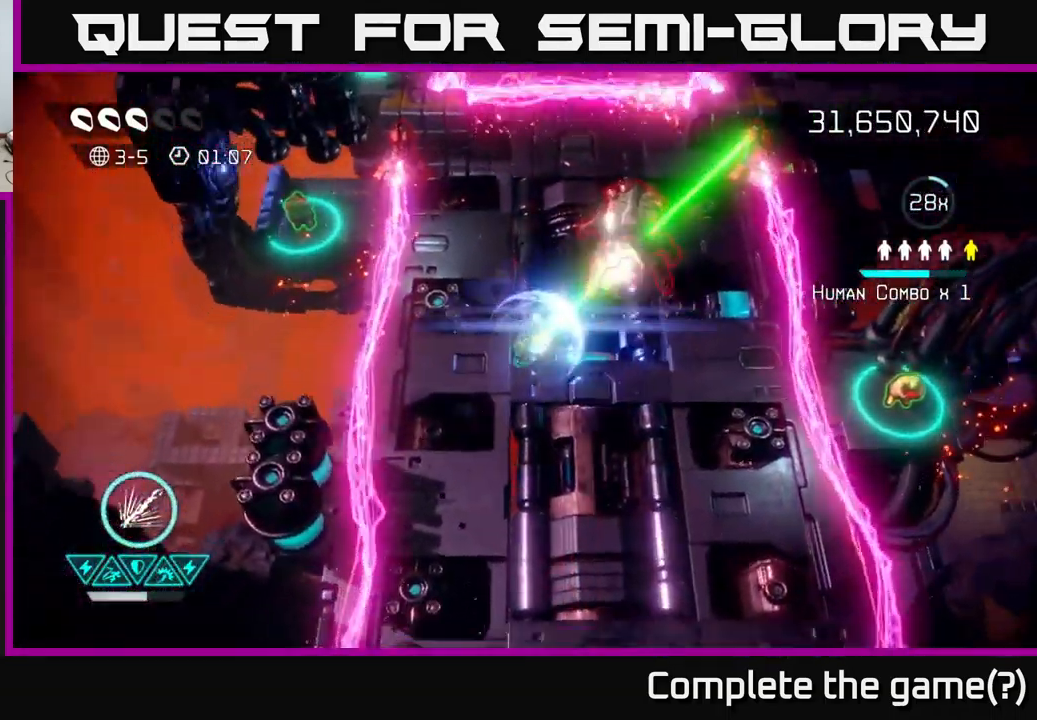
{"buttons": [], "left_stick": "right", "right_stick": "up-right", "events": [[34, "R2", "up"], [134, "left_stick", "left"], [184, "left_stick", "up"], [300, "left_stick", "up-right"], [484, "left_stick", "right"]]}
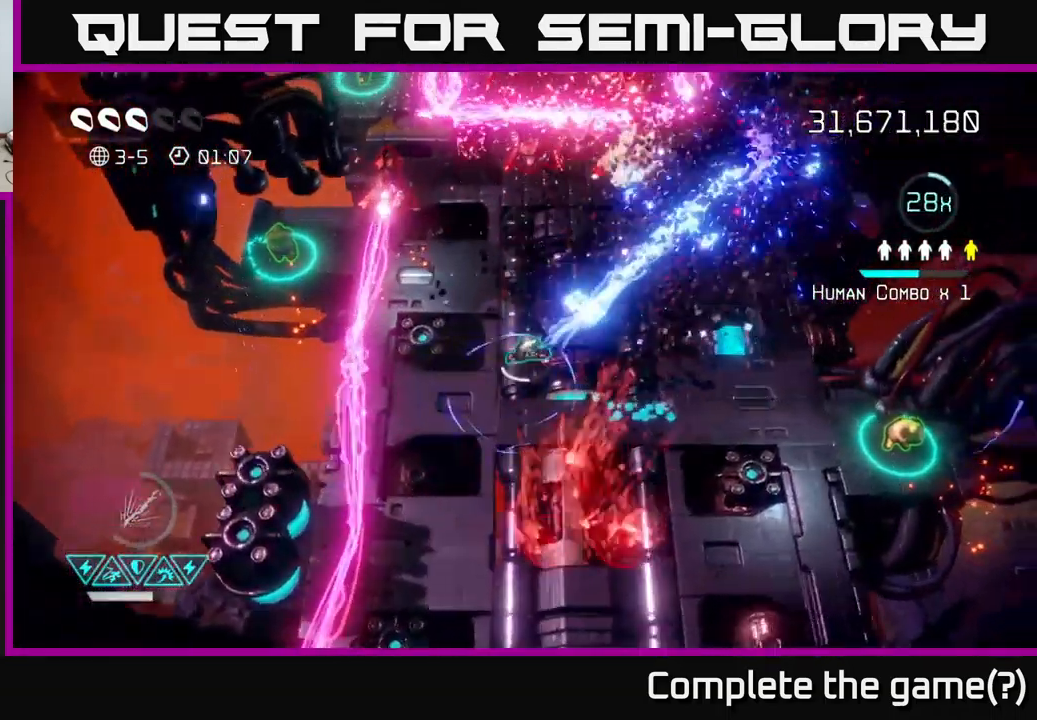
{"buttons": [], "left_stick": "right", "right_stick": "up-left", "events": [[200, "right_stick", "up-left"]]}
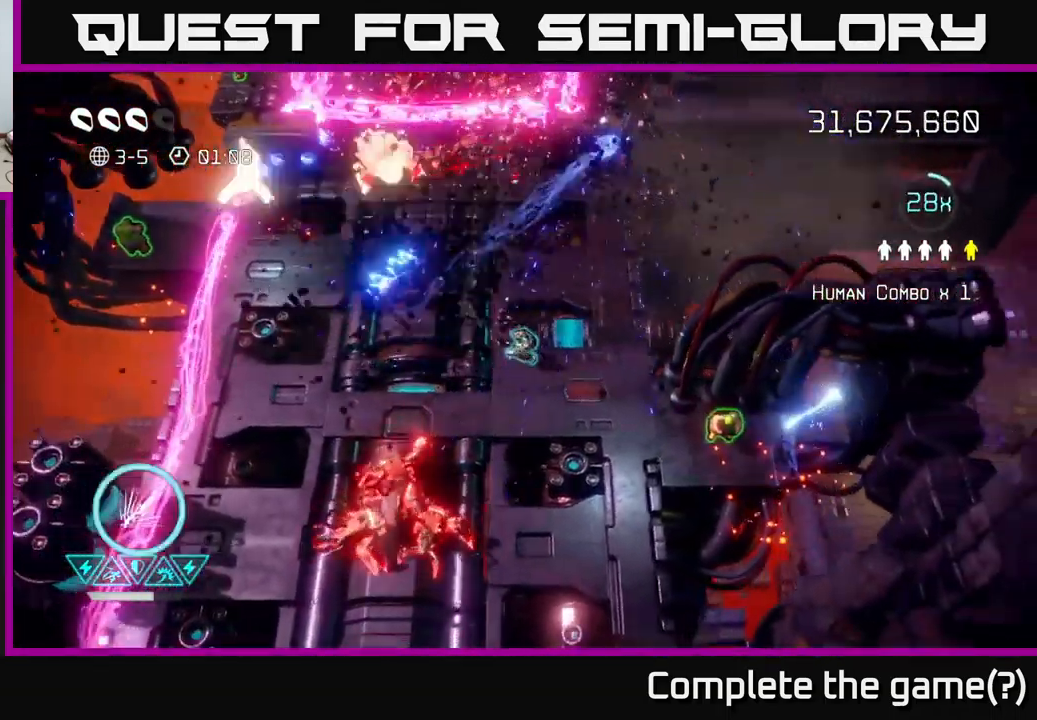
{"buttons": [], "left_stick": "down-right", "right_stick": "up-left", "events": [[234, "left_stick", "down-right"]]}
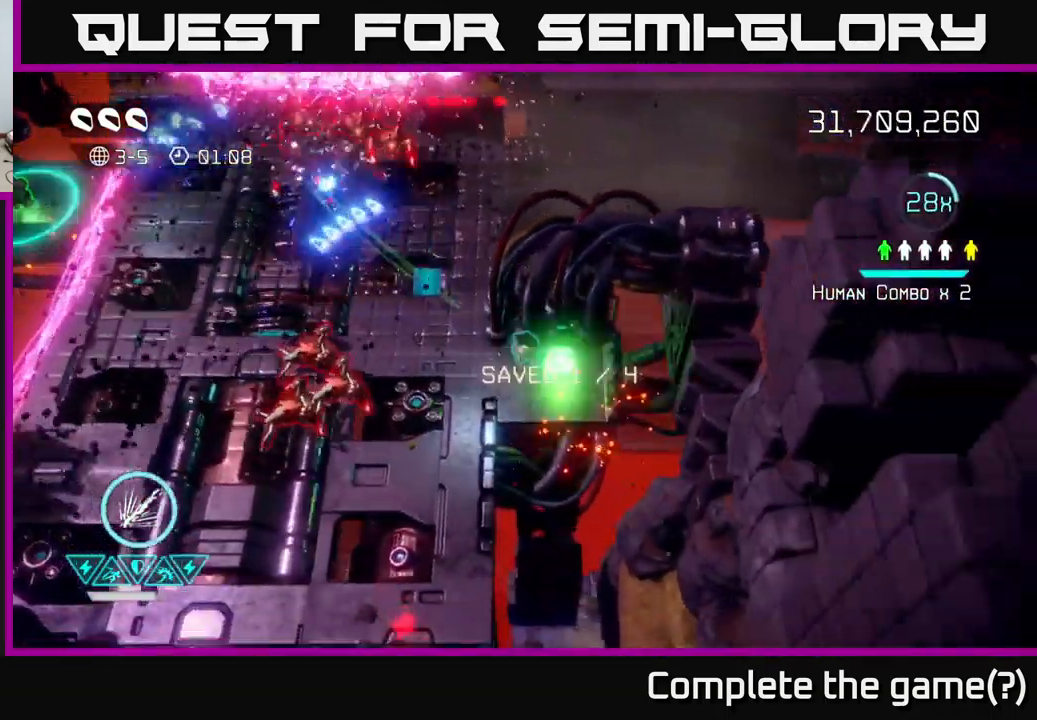
{"buttons": ["R2"], "left_stick": "down", "right_stick": "up-left", "events": [[17, "right_stick", "left"], [67, "R2", "down"], [150, "left_stick", "down-left"], [201, "right_stick", "up-left"], [267, "left_stick", "left"], [367, "left_stick", "down-left"], [501, "left_stick", "down"]]}
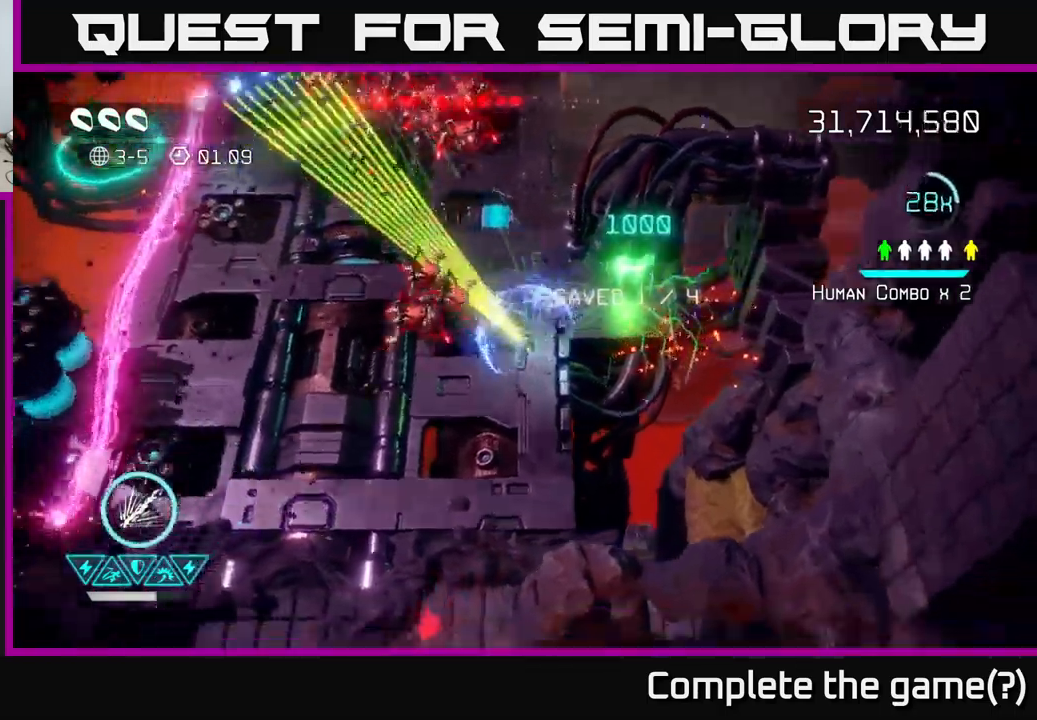
{"buttons": ["R2"], "left_stick": "down-left", "right_stick": "up-left", "events": [[133, "left_stick", "down-right"], [383, "right_stick", "up"], [433, "left_stick", "left"], [483, "left_stick", "down-left"], [483, "right_stick", "up-left"]]}
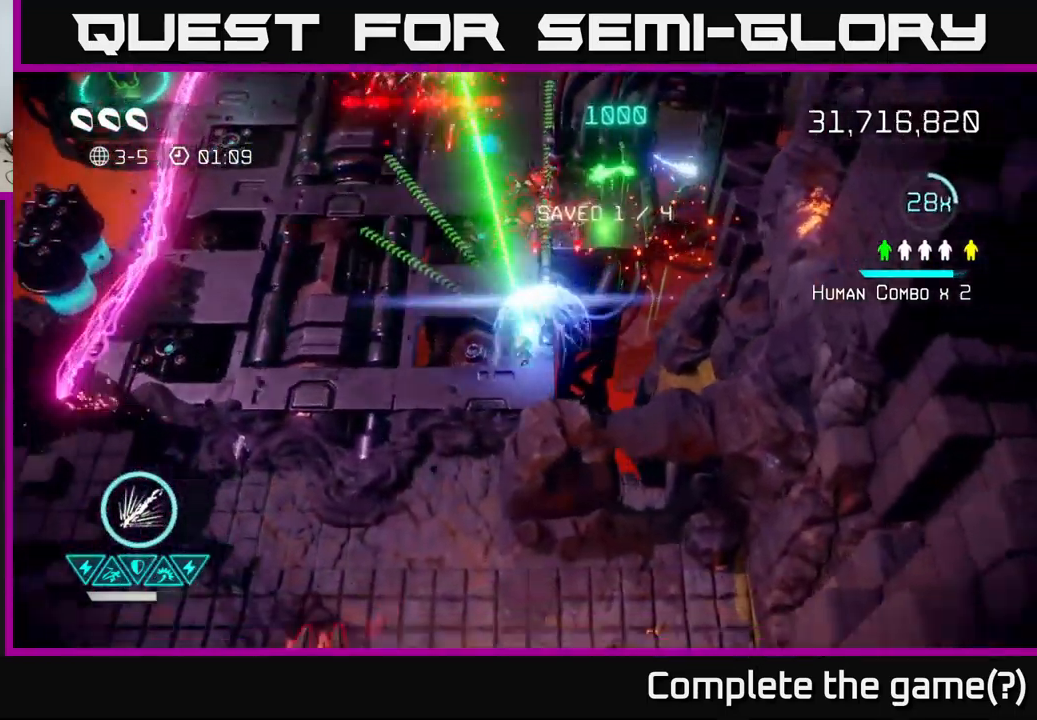
{"buttons": ["R2"], "left_stick": "up-left", "right_stick": "up", "events": [[16, "R2", "up"], [100, "left_stick", "left"], [150, "right_stick", "up"], [300, "left_stick", "up-left"], [466, "R2", "down"]]}
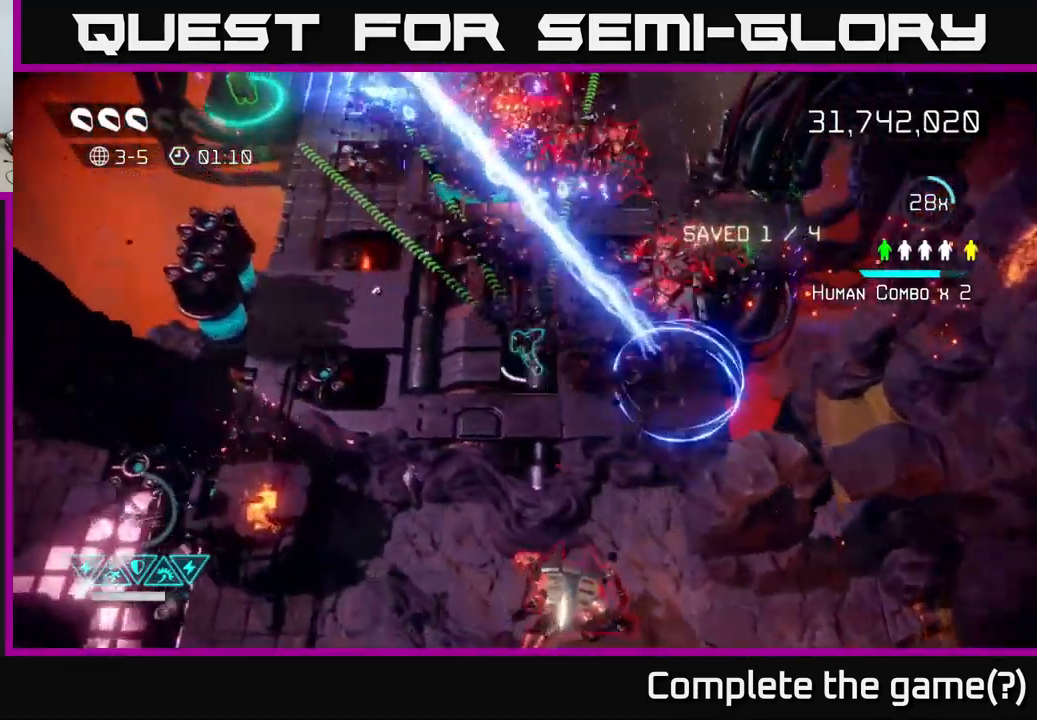
{"buttons": [], "left_stick": "up", "right_stick": "up", "events": [[133, "R2", "up"], [366, "left_stick", "up"]]}